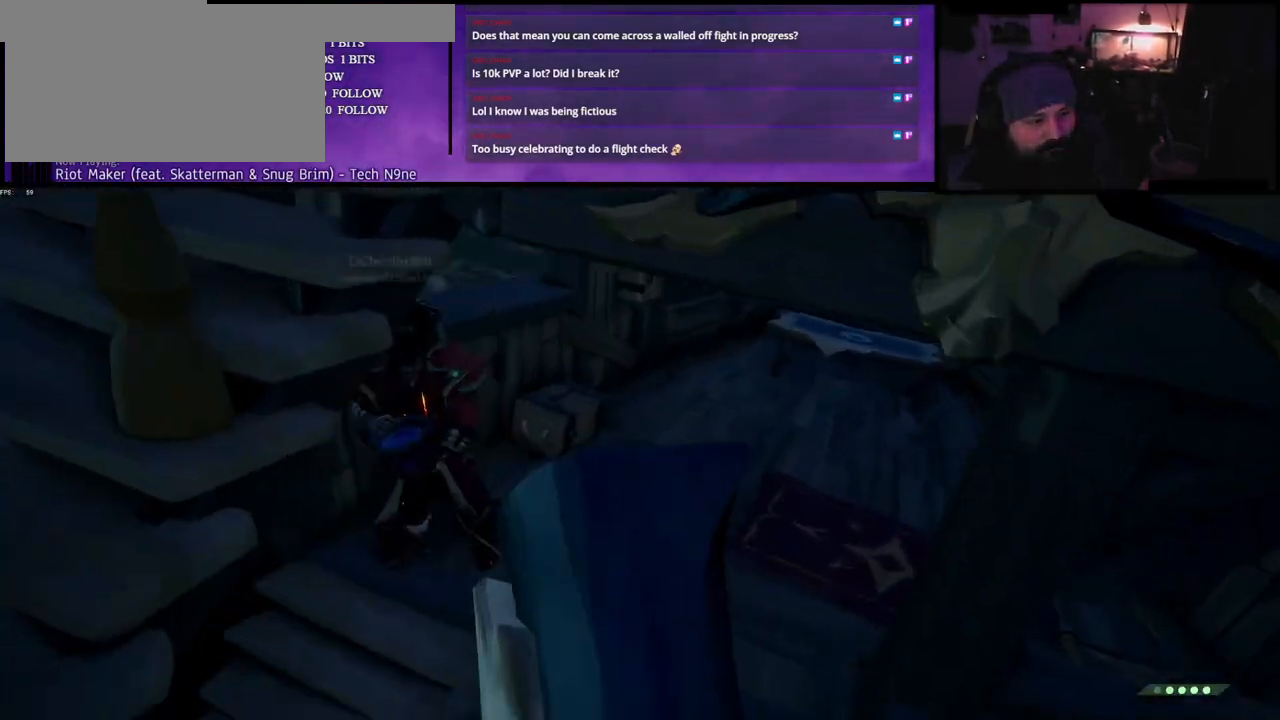
Gameplay with keyboard; each line is a JSON object with the keys held at the frame after it. "events" lists presses ("down") and releases ("up") of "a", "c", "caps_lock", "d", "e", "f", "q", "r", "s", "shift", "space", "w", "x" and "z" between this image and that frame as [ms after this image, input, new state], when the widget could be followed in between. No other keys are recorded. Mouse input is not recorded.
{"keys": ["a", "s"], "events": [[33, "a", "down"], [183, "s", "down"]]}
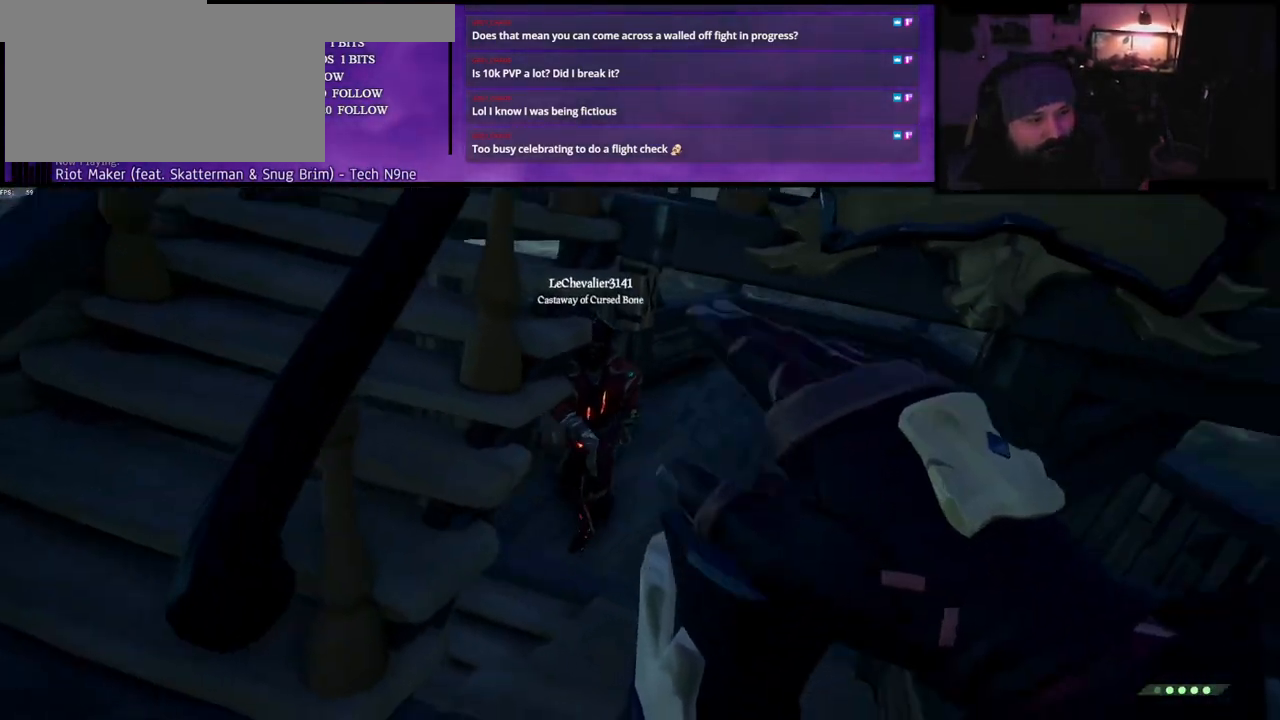
{"keys": ["a", "w"], "events": [[183, "s", "up"], [350, "w", "down"]]}
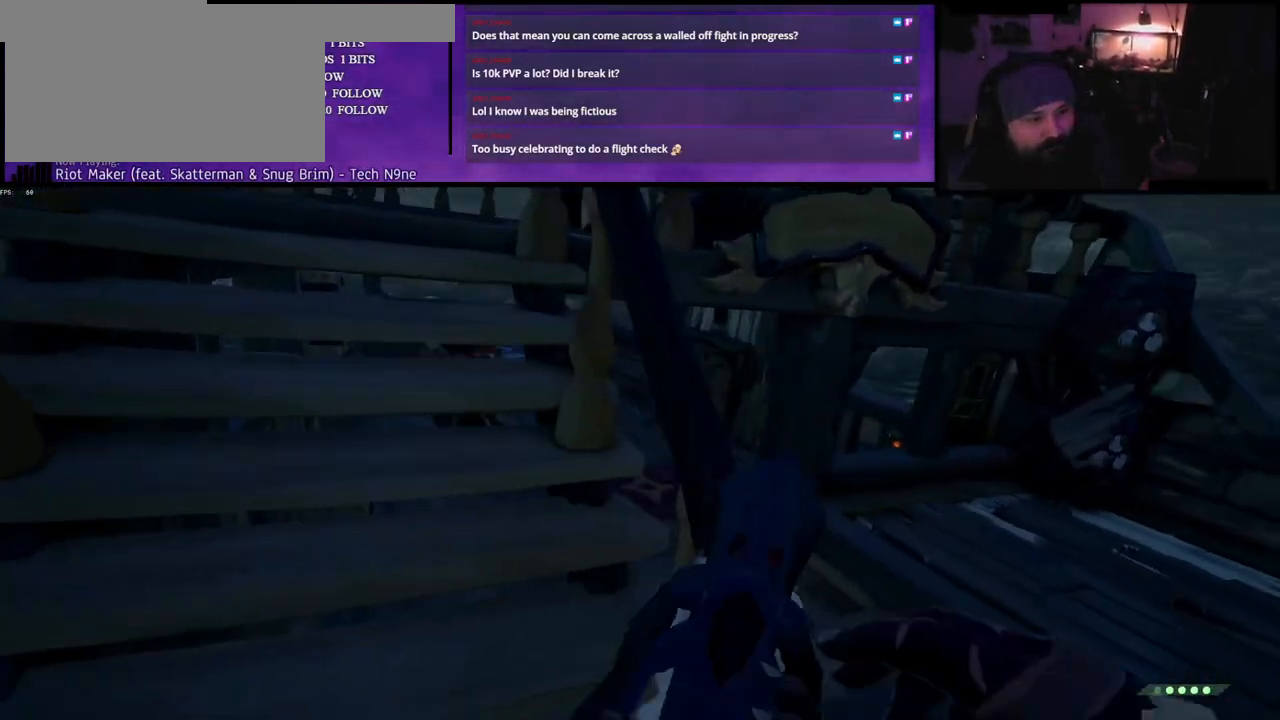
{"keys": ["a", "s"], "events": [[100, "w", "up"], [150, "a", "up"], [383, "a", "down"], [467, "s", "down"]]}
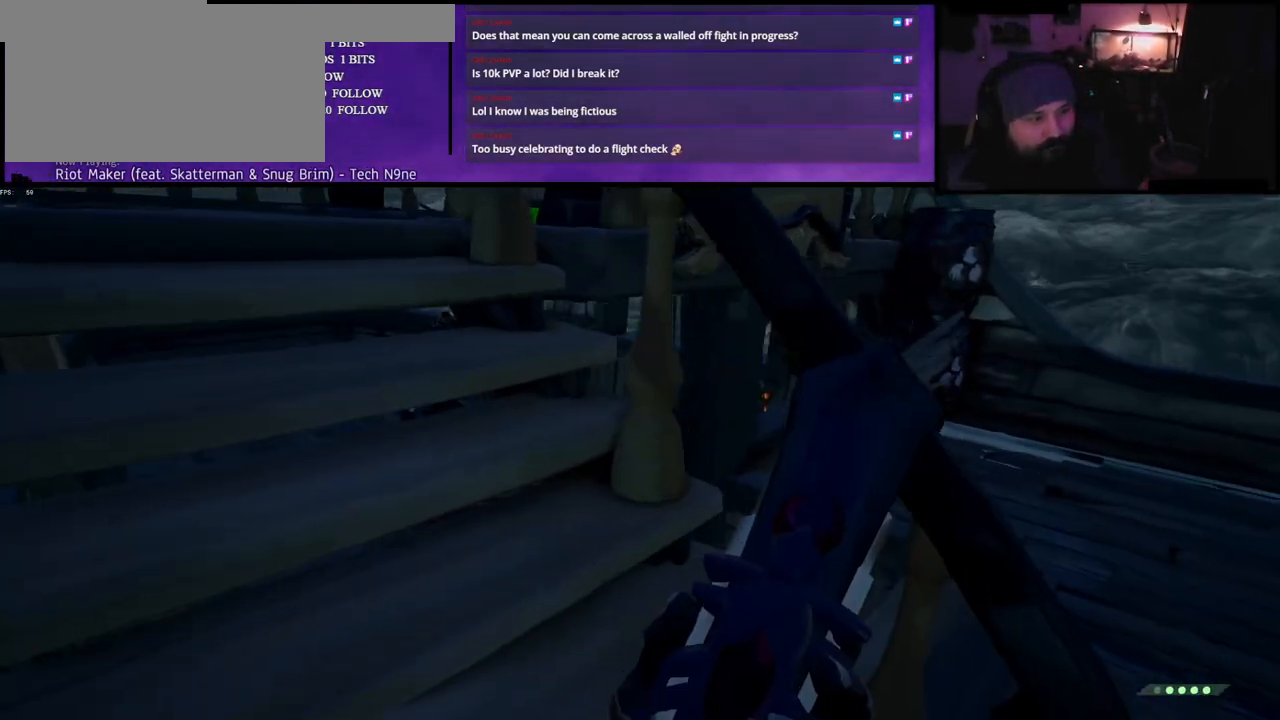
{"keys": ["w"], "events": [[17, "a", "up"], [167, "s", "up"], [283, "a", "down"], [317, "w", "down"], [483, "a", "up"]]}
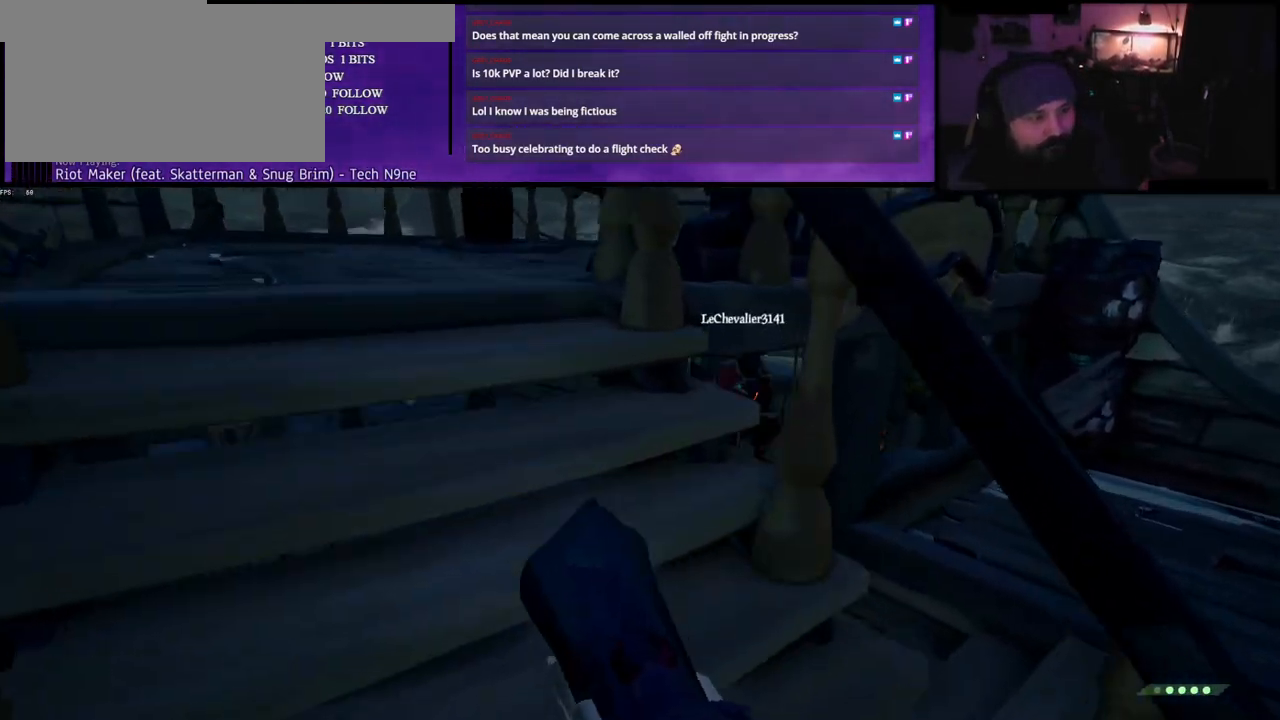
{"keys": ["a"], "events": [[150, "a", "down"], [200, "space", "down"], [350, "space", "up"], [433, "w", "up"]]}
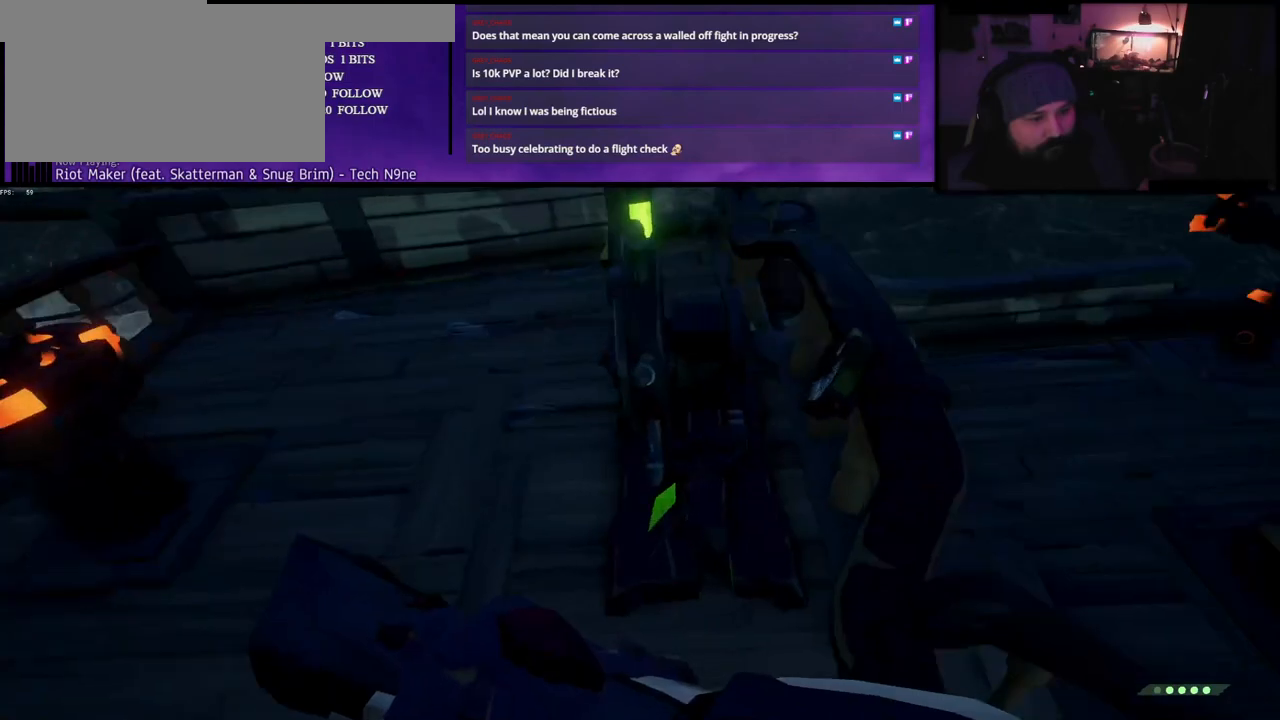
{"keys": ["a"], "events": []}
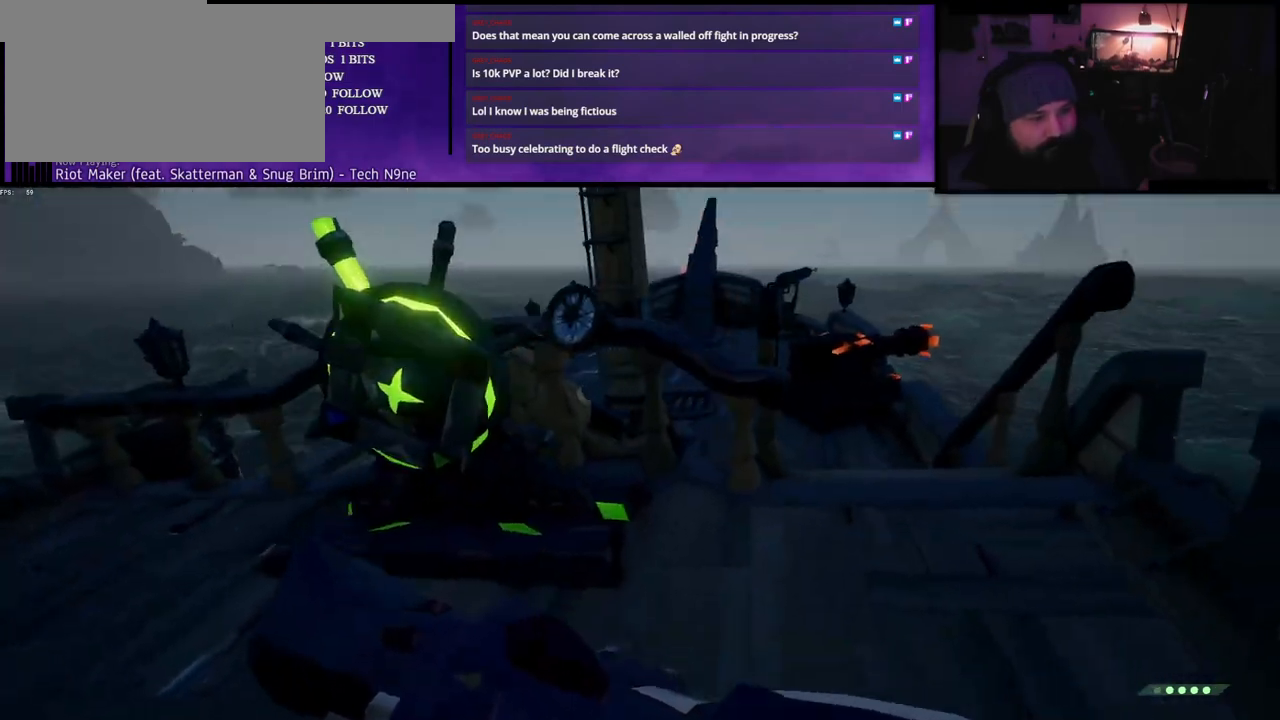
{"keys": ["a"], "events": [[50, "w", "down"], [350, "w", "up"]]}
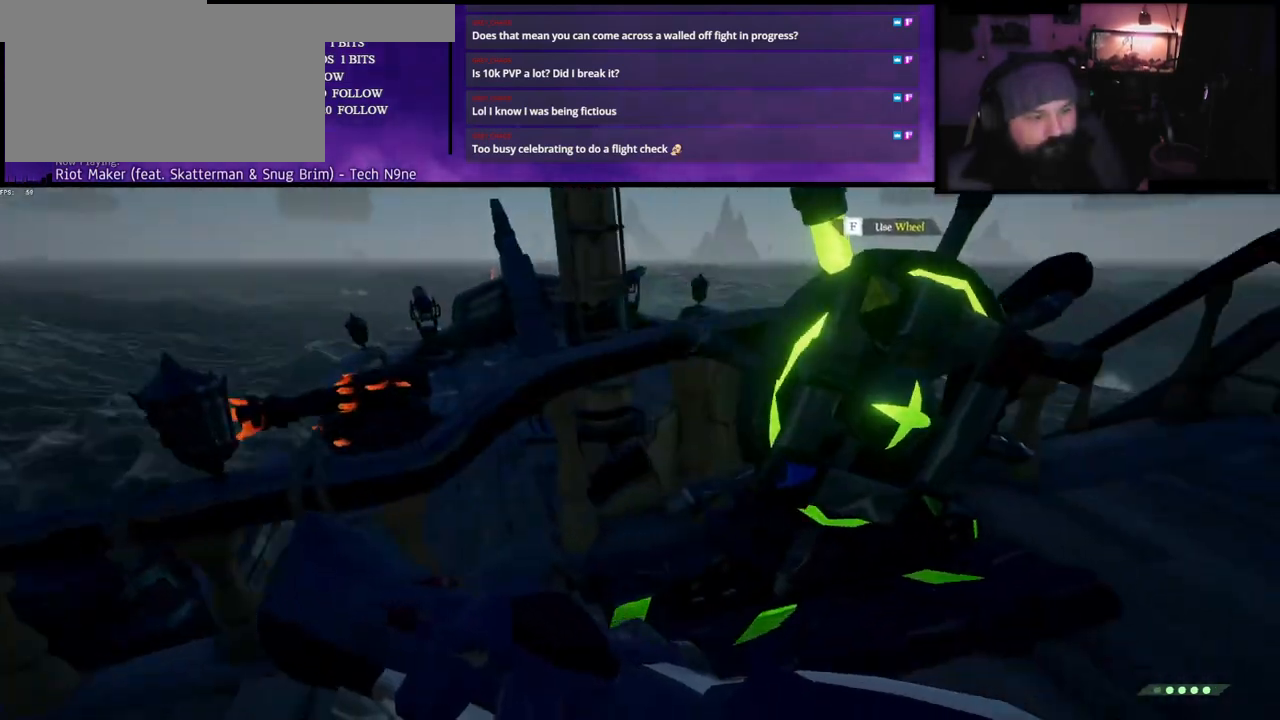
{"keys": ["a", "space", "w"], "events": [[33, "w", "down"], [233, "a", "up"], [233, "w", "up"], [383, "w", "down"], [400, "a", "down"], [450, "space", "down"]]}
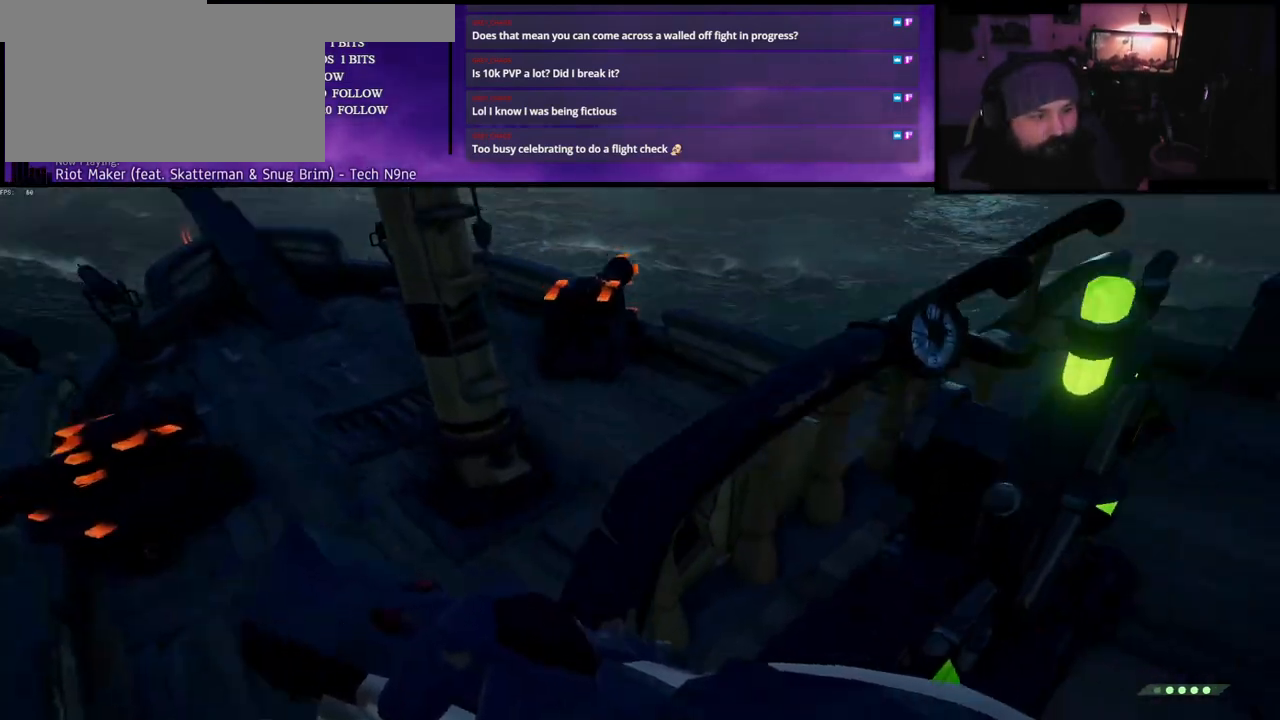
{"keys": ["a", "w"], "events": [[100, "space", "up"]]}
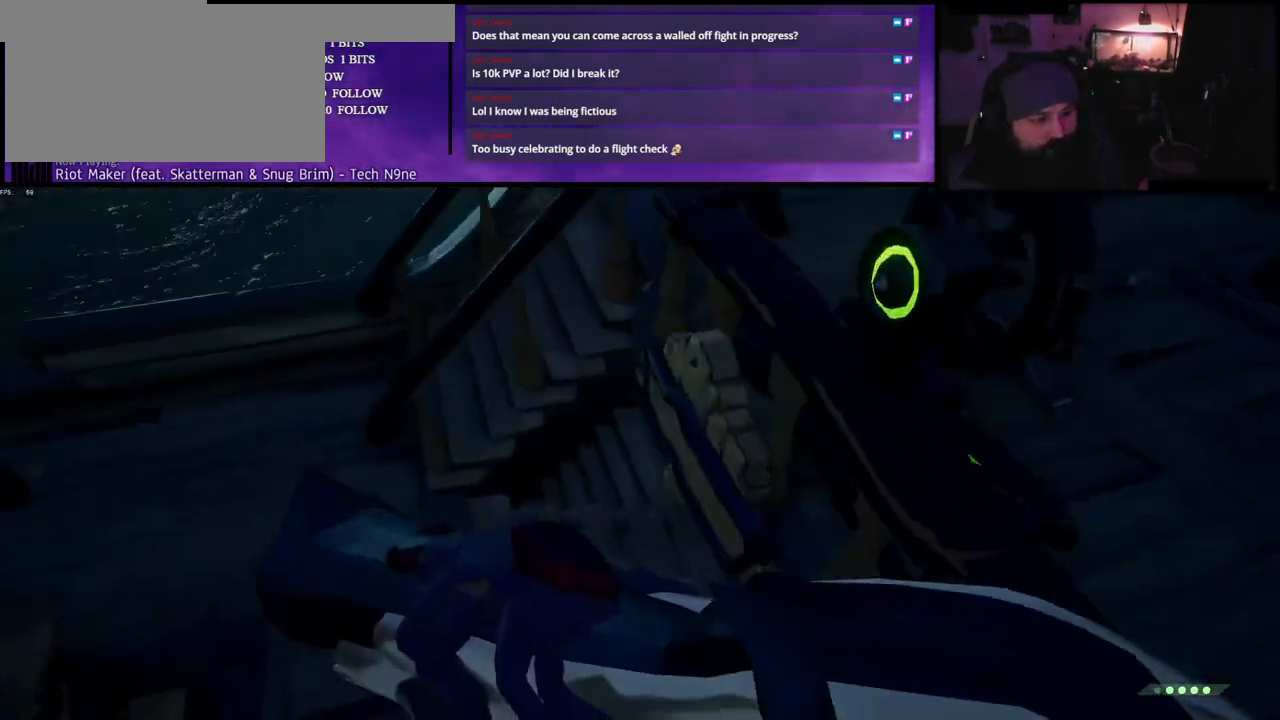
{"keys": ["a"], "events": [[17, "w", "up"]]}
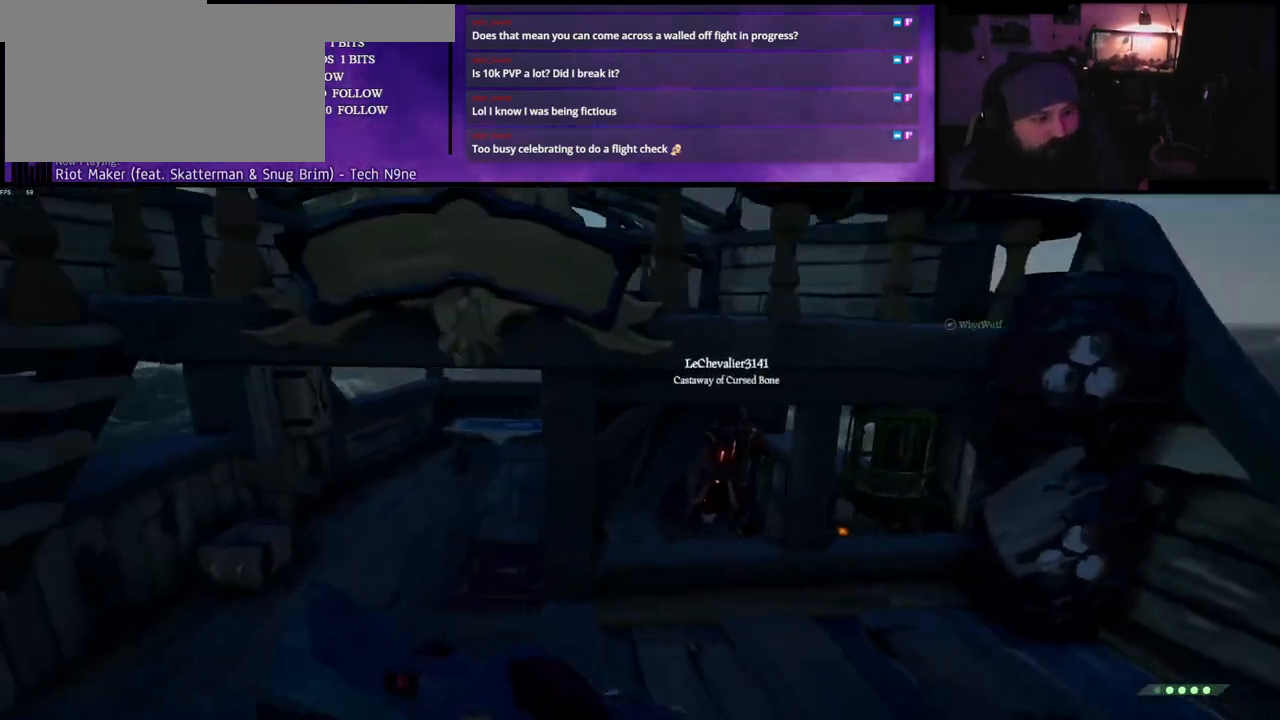
{"keys": ["w"], "events": [[150, "w", "down"], [400, "a", "up"]]}
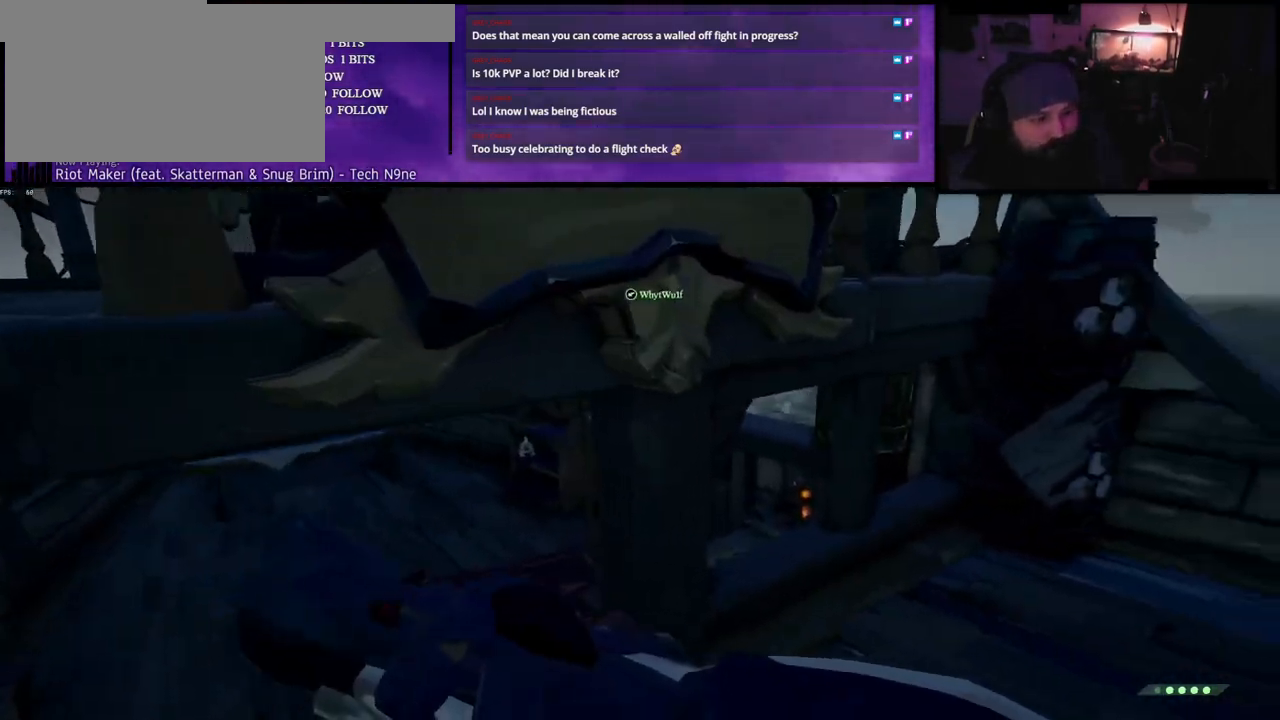
{"keys": ["w"], "events": [[50, "a", "down"], [367, "a", "up"]]}
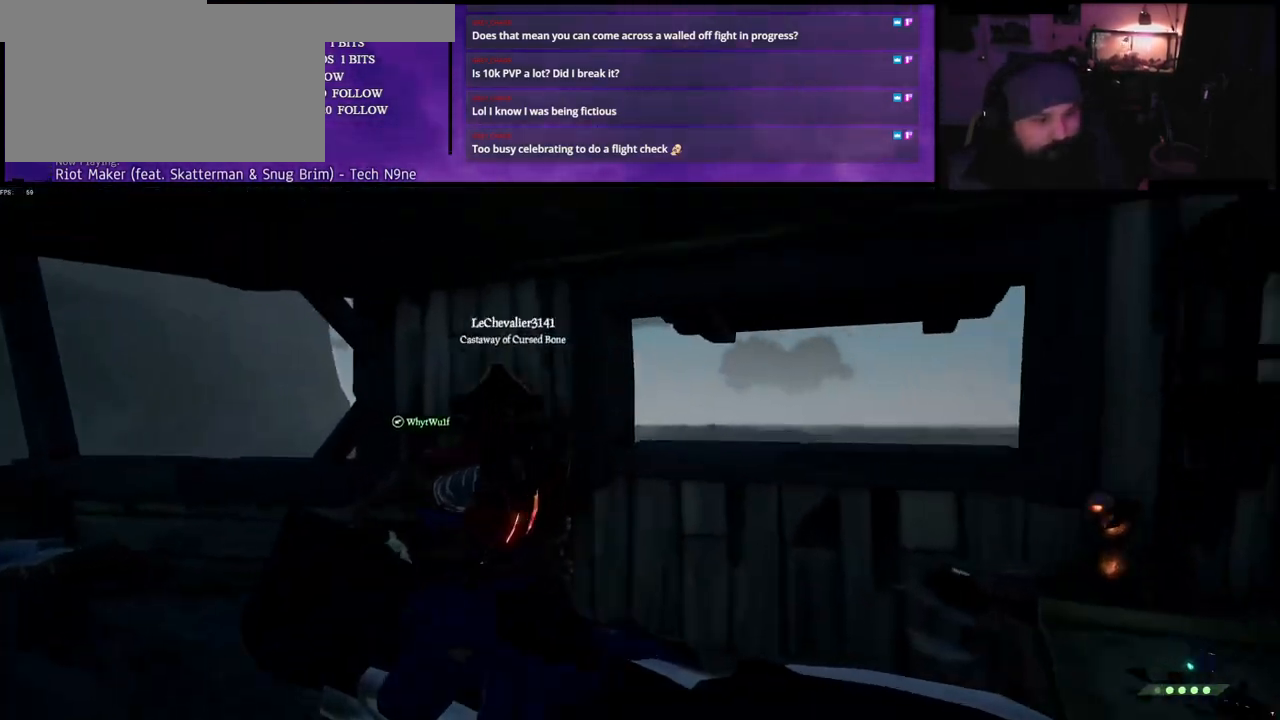
{"keys": ["s"], "events": [[133, "a", "down"], [233, "a", "up"], [233, "w", "up"], [300, "a", "down"], [317, "s", "down"], [350, "a", "up"]]}
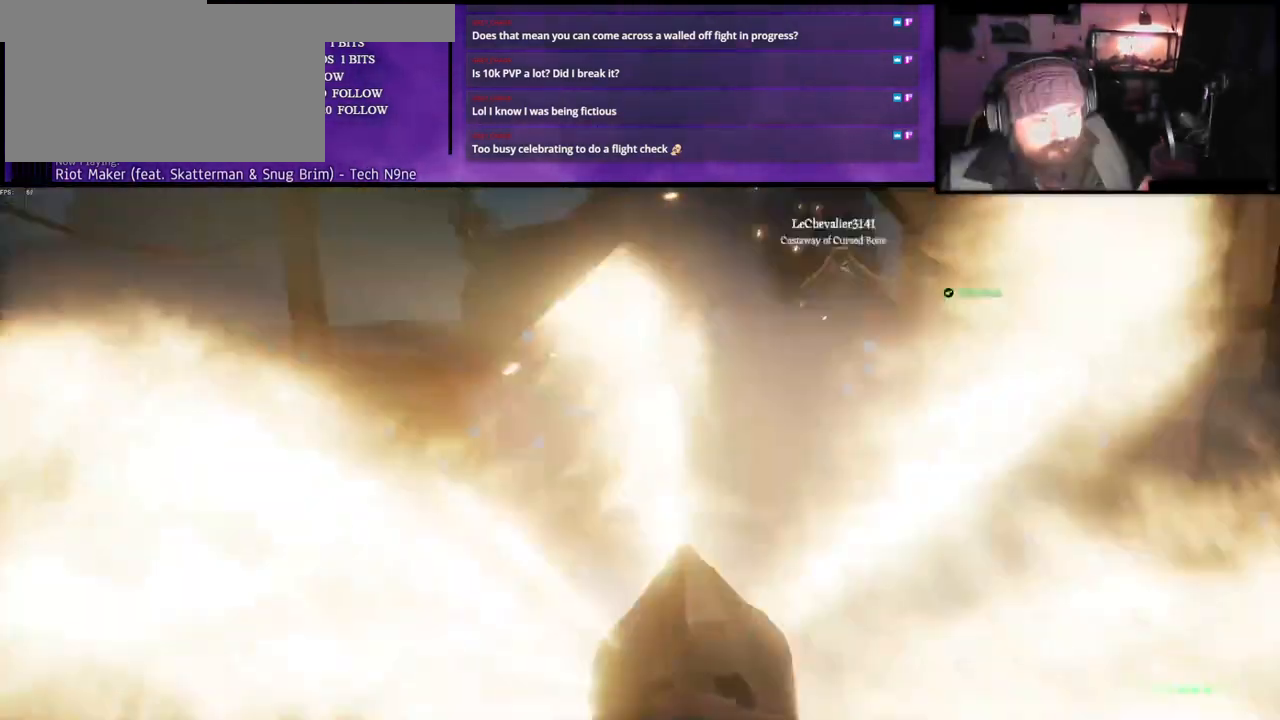
{"keys": ["a", "s"], "events": [[67, "a", "down"]]}
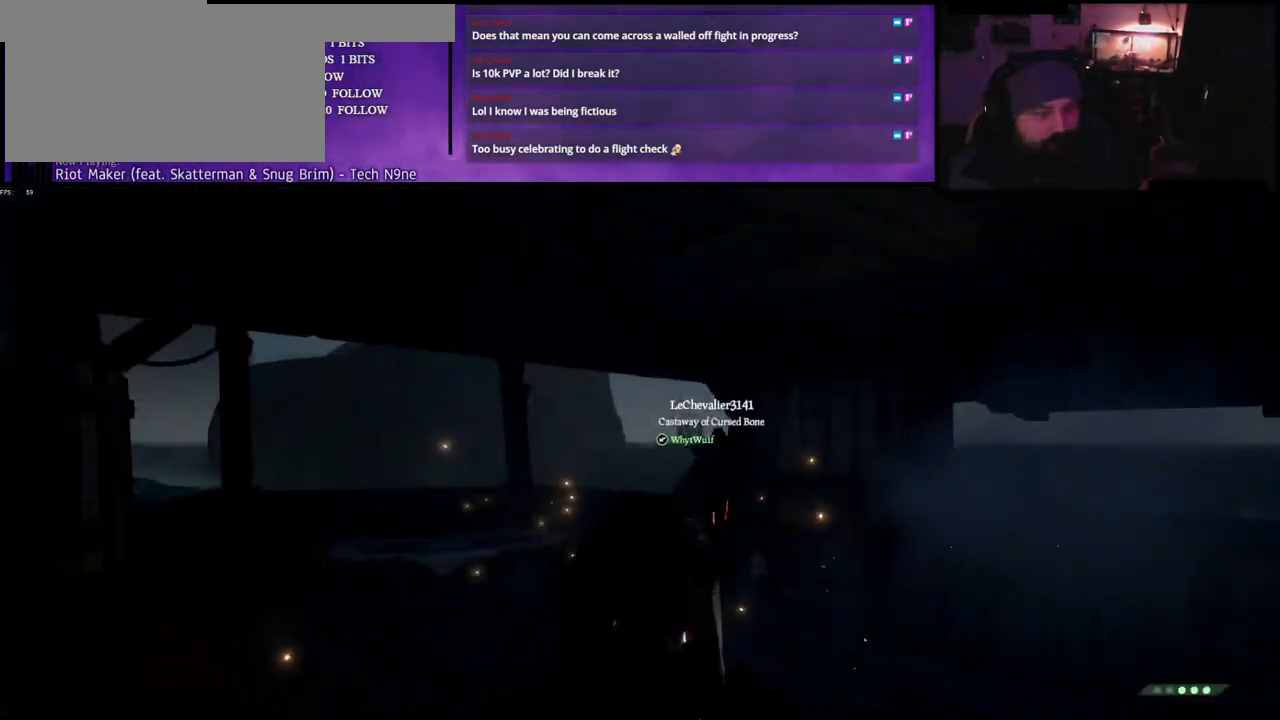
{"keys": ["w"], "events": [[117, "s", "up"], [200, "w", "down"], [233, "a", "up"]]}
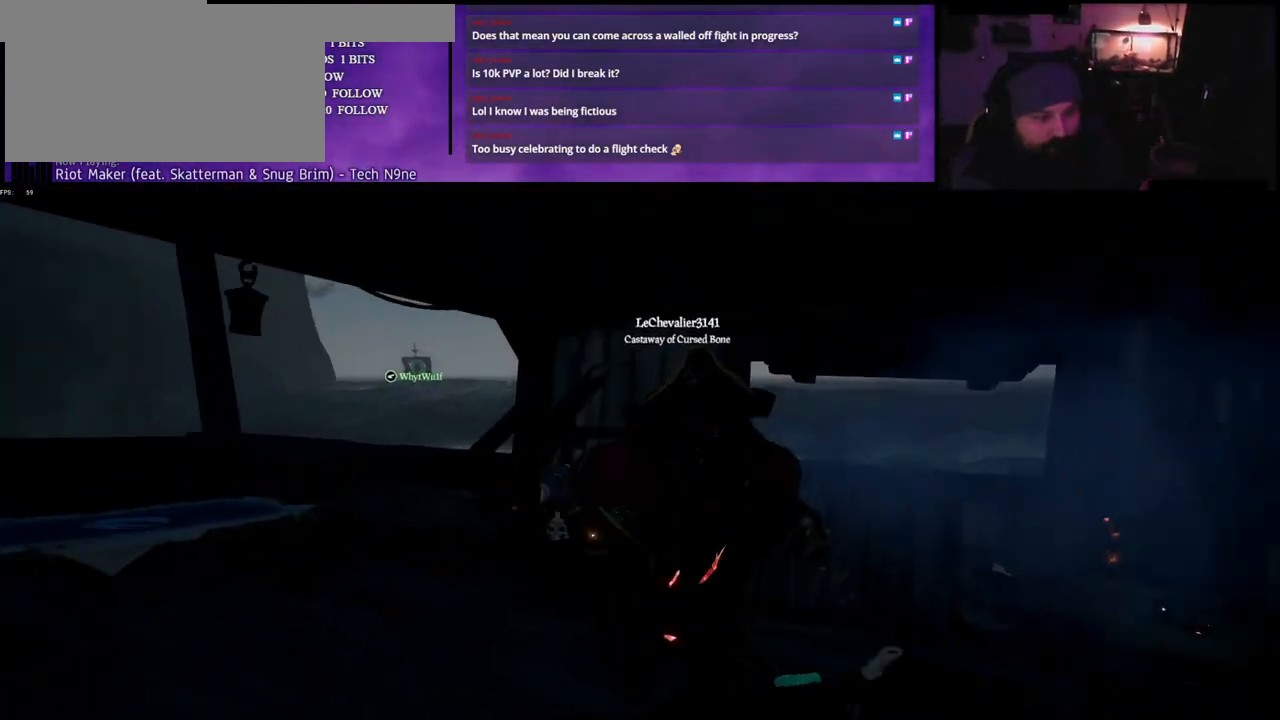
{"keys": ["a"], "events": [[83, "a", "down"], [133, "w", "up"]]}
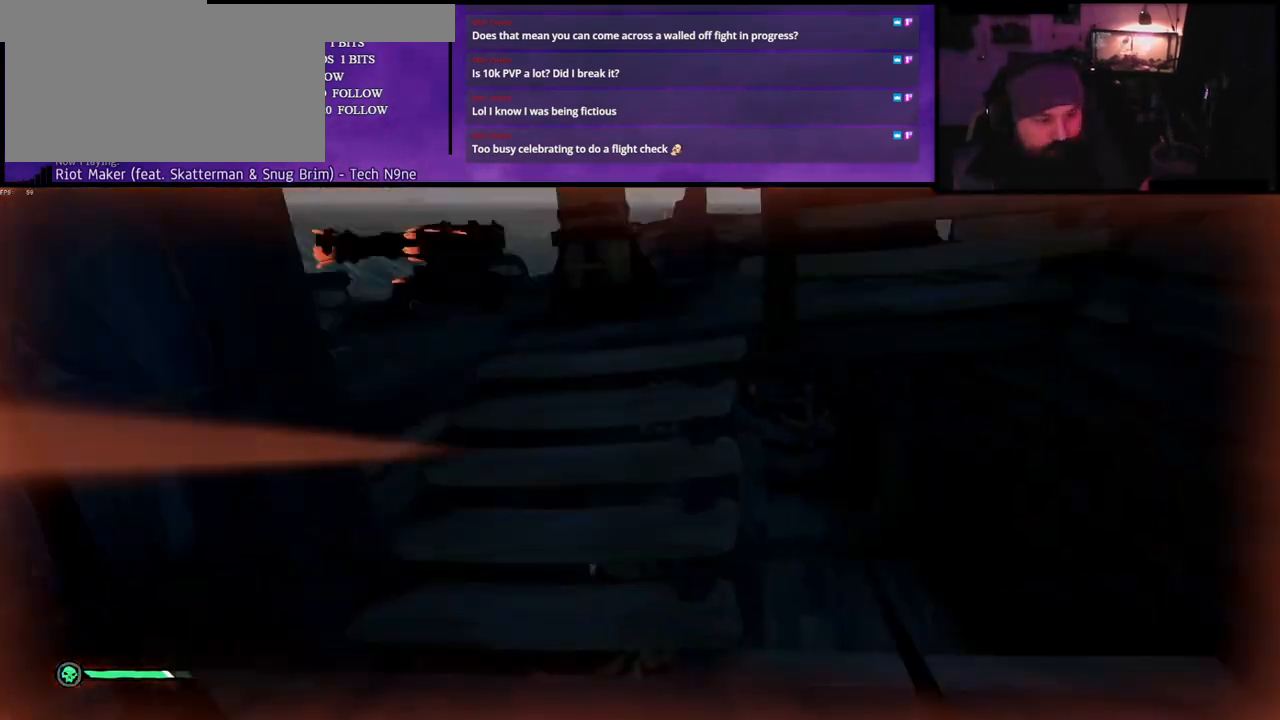
{"keys": ["d", "w"], "events": [[200, "a", "up"], [200, "w", "down"], [217, "d", "down"], [367, "d", "up"], [467, "d", "down"]]}
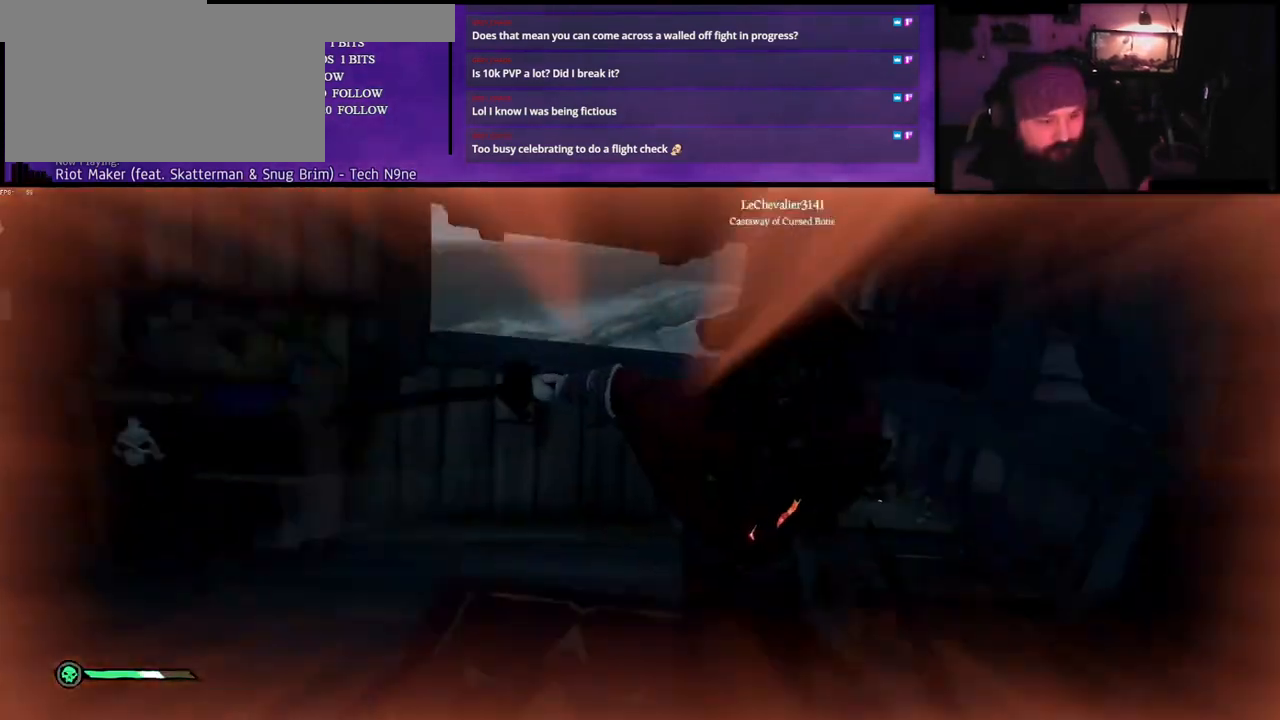
{"keys": ["d"], "events": [[150, "space", "down"], [250, "w", "up"], [300, "space", "up"]]}
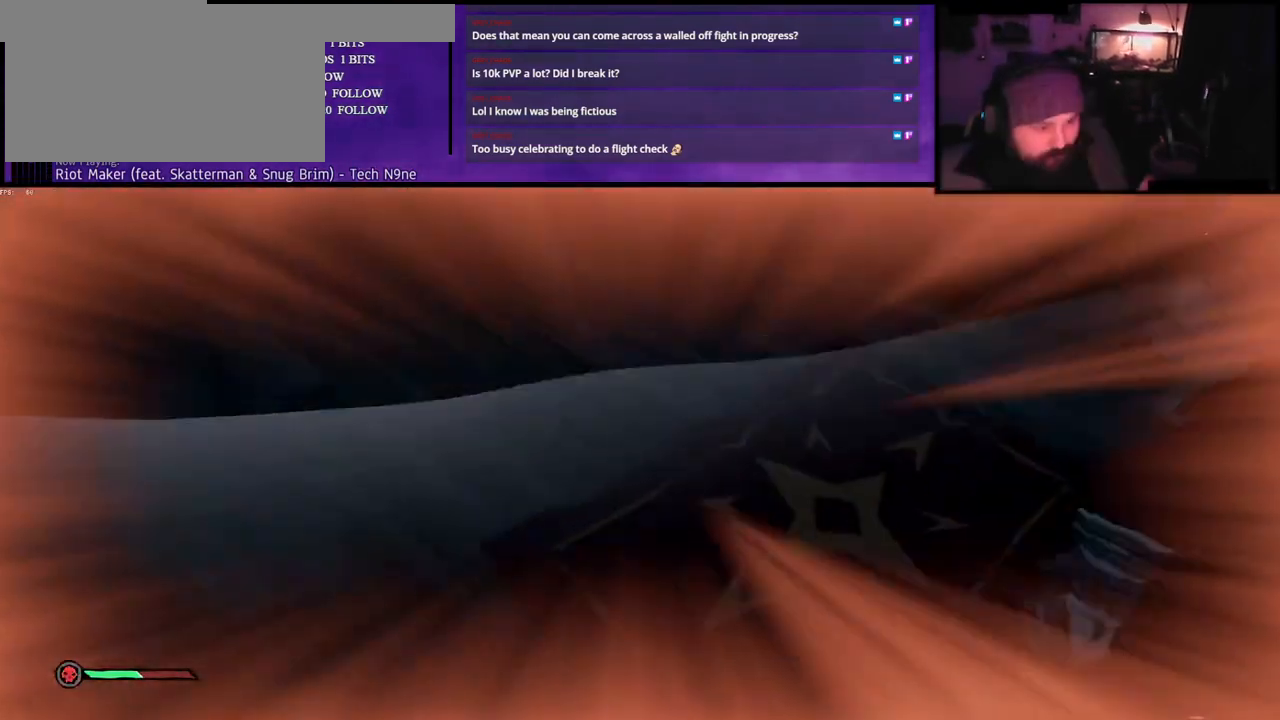
{"keys": ["a", "d", "s", "space"]}
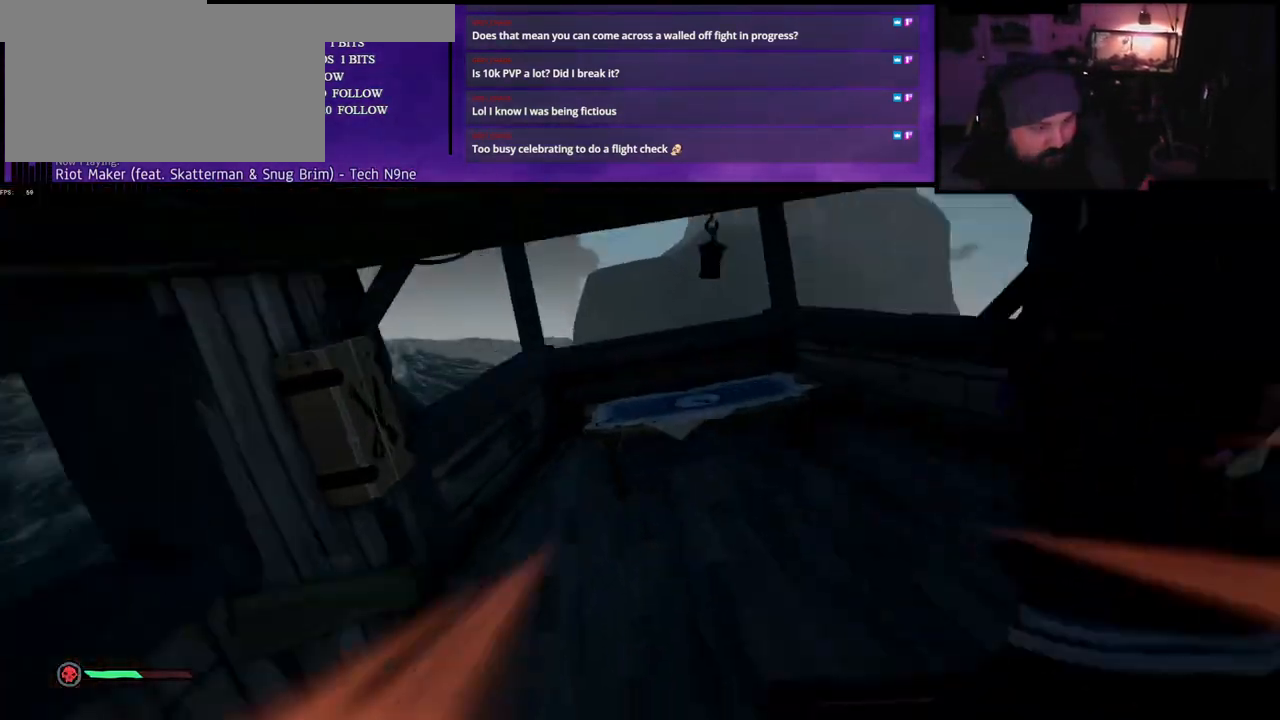
{"keys": ["d"], "events": [[83, "space", "up"], [117, "a", "up"], [433, "s", "up"]]}
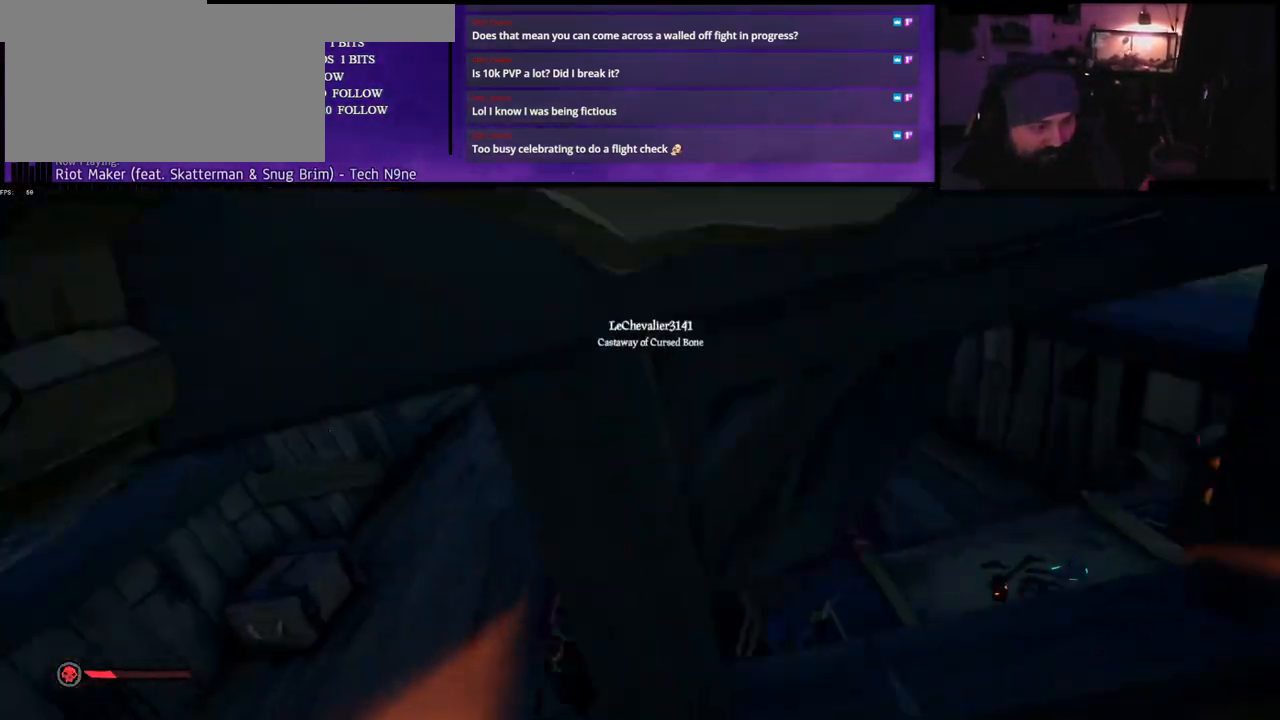
{"keys": ["a"], "events": [[33, "s", "down"], [133, "a", "down"], [167, "s", "up"], [183, "d", "up"], [250, "s", "down"], [417, "s", "up"]]}
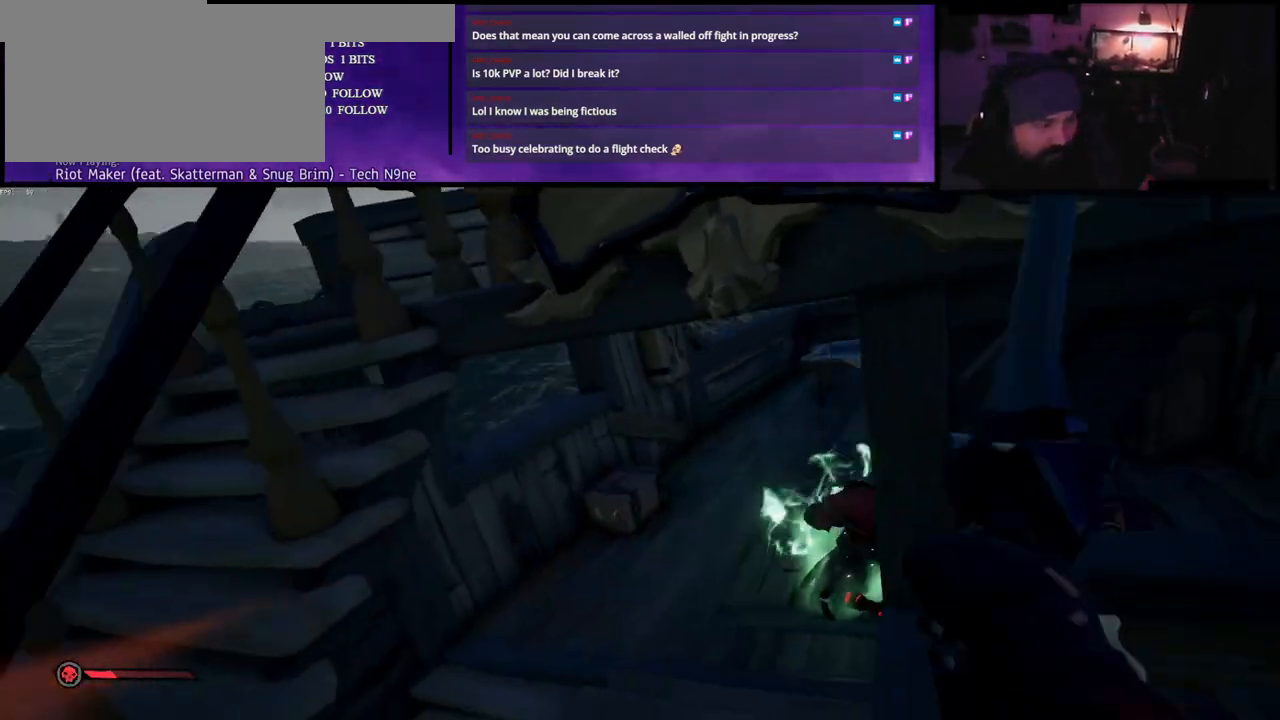
{"keys": ["caps_lock"], "events": [[167, "s", "down"], [300, "s", "up"], [350, "a", "up"], [500, "caps_lock", "down"]]}